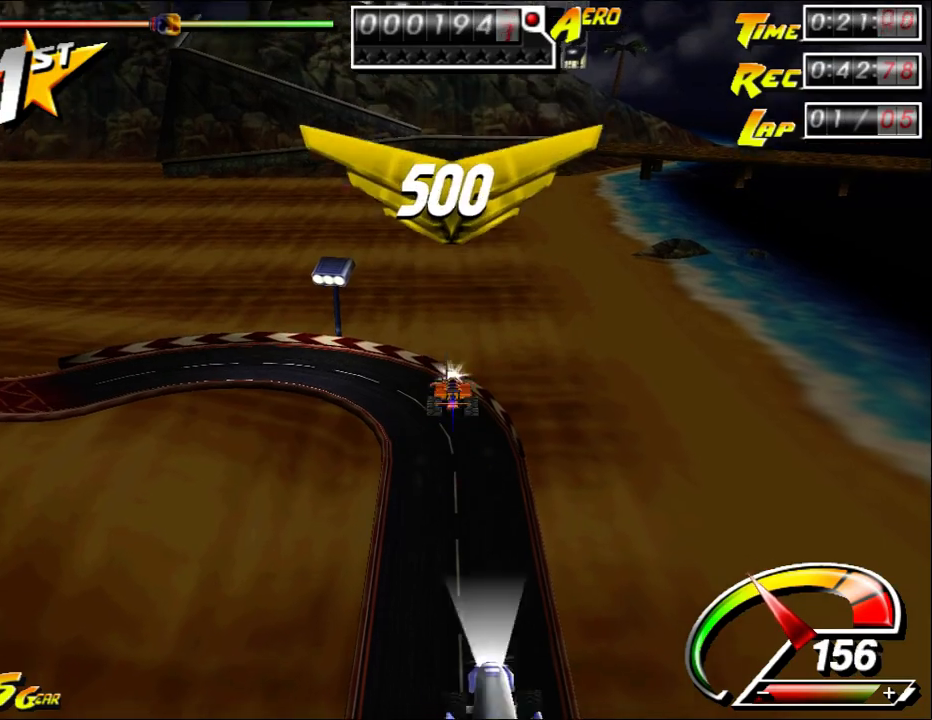
Gameplay with keyboard and mouse; each line is a JSON object with the keys and mouse buttons held at the frame after it. "events" lists presses ("down") and releases ("up") of "a", "alt", "ctrl", "d", "down", "left", "right", "s", "shift", "space", "up", "w", "mouse_left" and "mouse_right" between this image and that frame as [ms after this image, input, new state], when the widget could be followed in between. "mouse_left", "mouse_right" = the "left", "right" buttons of the "mouse" list. No other keys are recorded. Mouse movement is not recorded.
{"keys": ["down"], "mouse": [], "events": []}
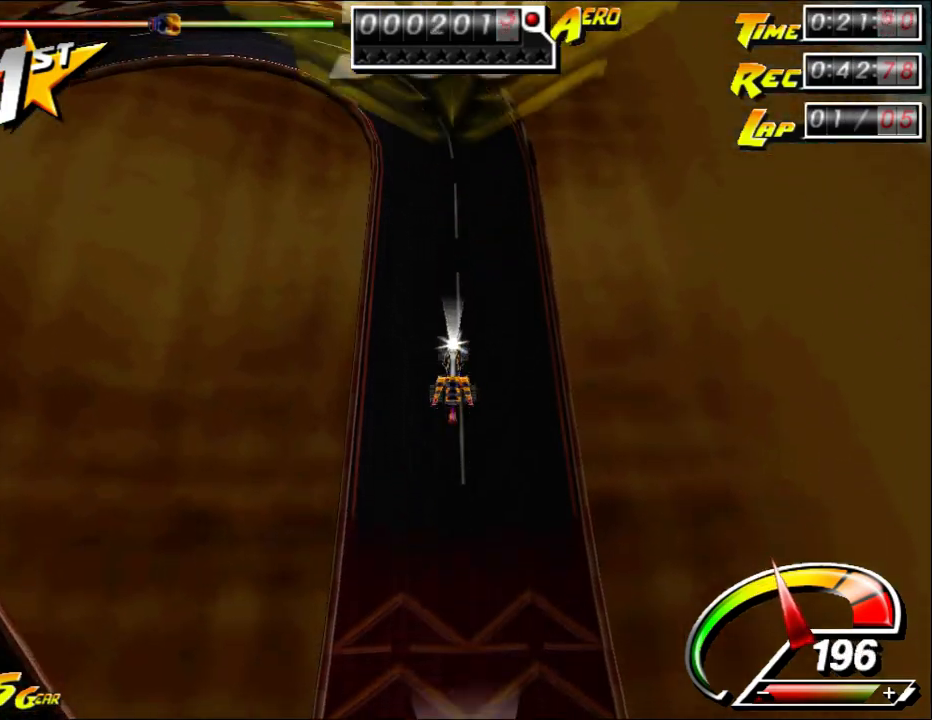
{"keys": ["down"], "mouse": [], "events": []}
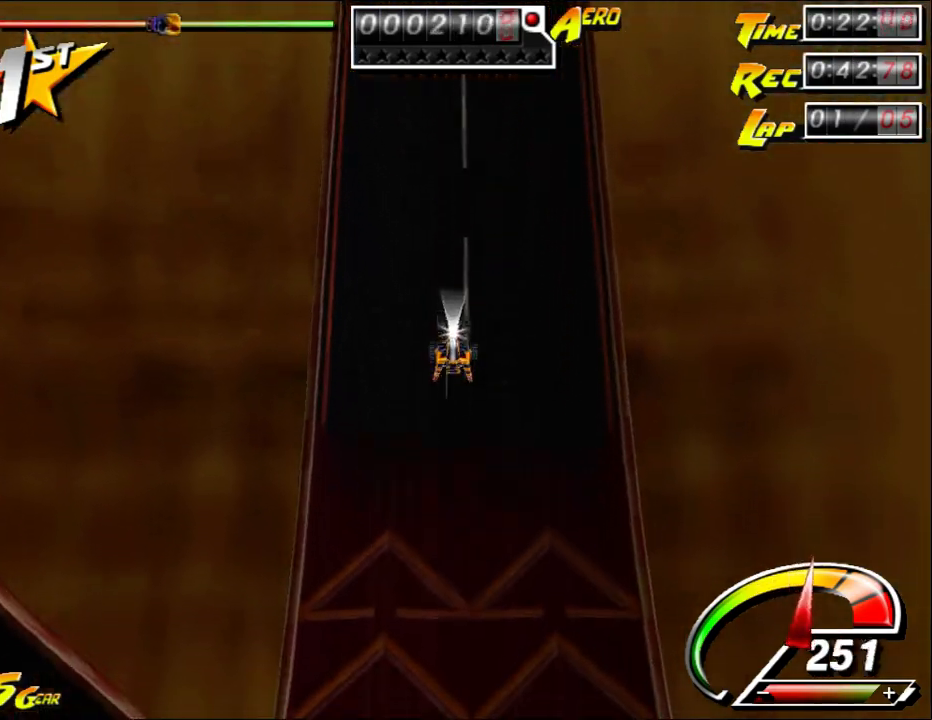
{"keys": ["up"], "mouse": [], "events": [[33, "down", "up"], [500, "up", "down"]]}
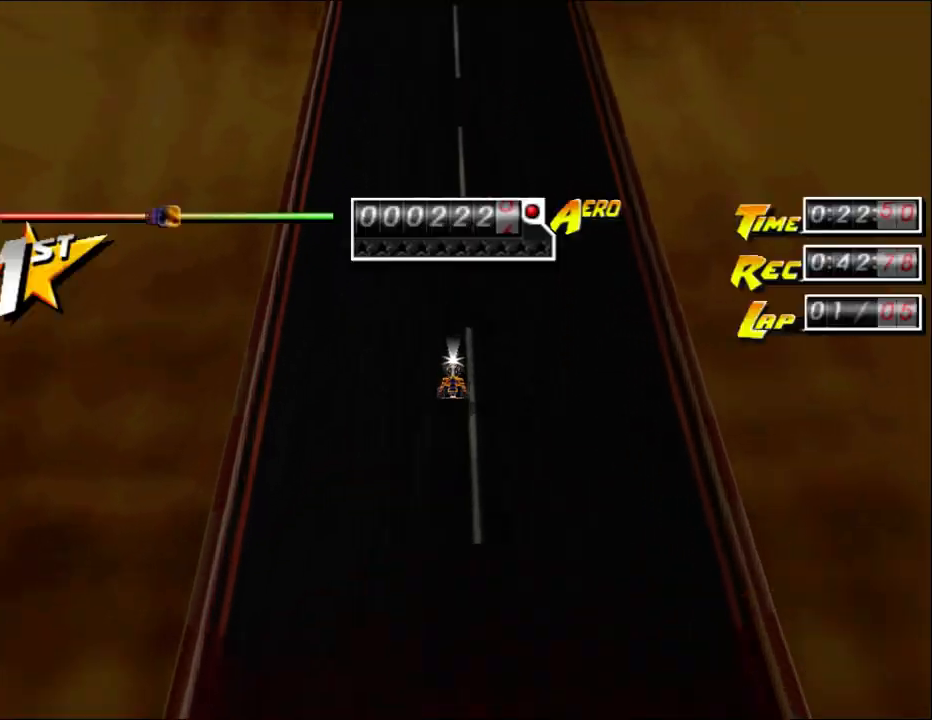
{"keys": ["ctrl", "up"], "mouse": [], "events": [[33, "ctrl", "down"]]}
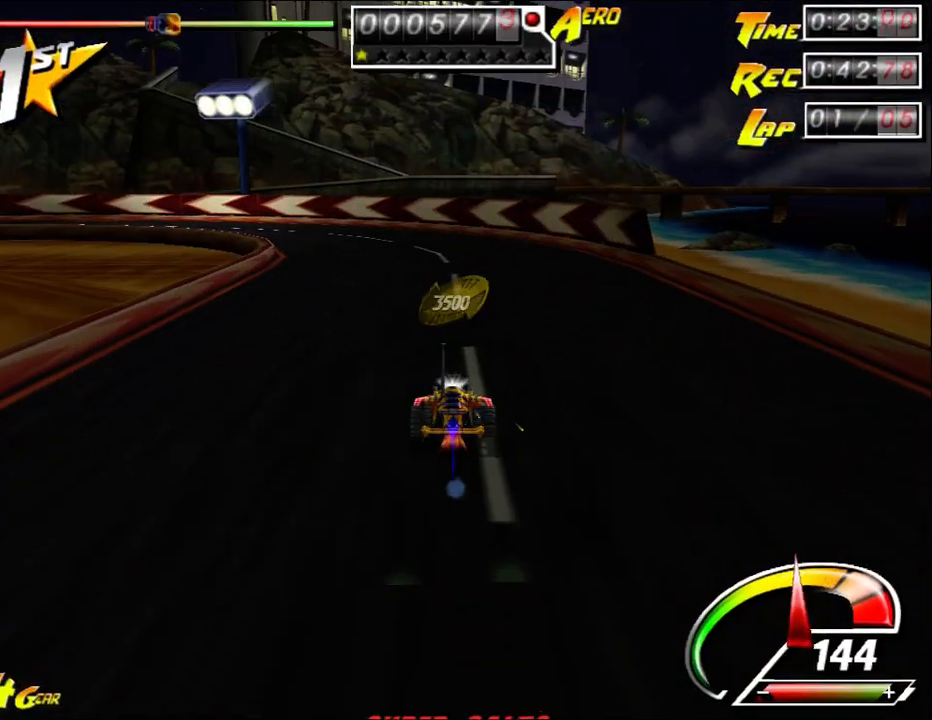
{"keys": ["ctrl", "left", "up"], "mouse": [], "events": [[333, "left", "down"]]}
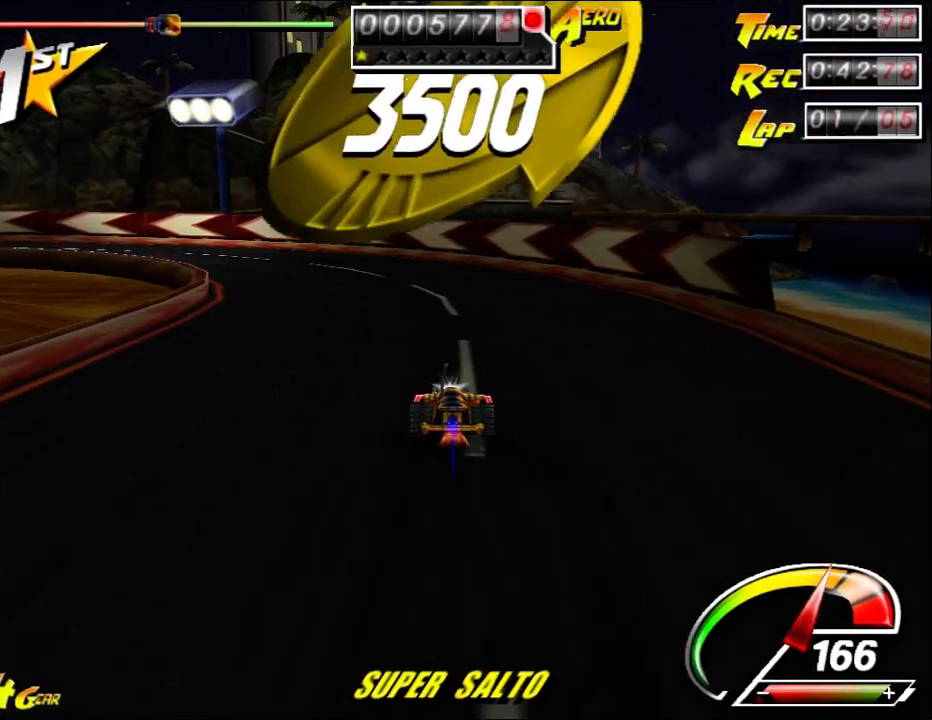
{"keys": ["ctrl", "left", "up"], "mouse": [], "events": []}
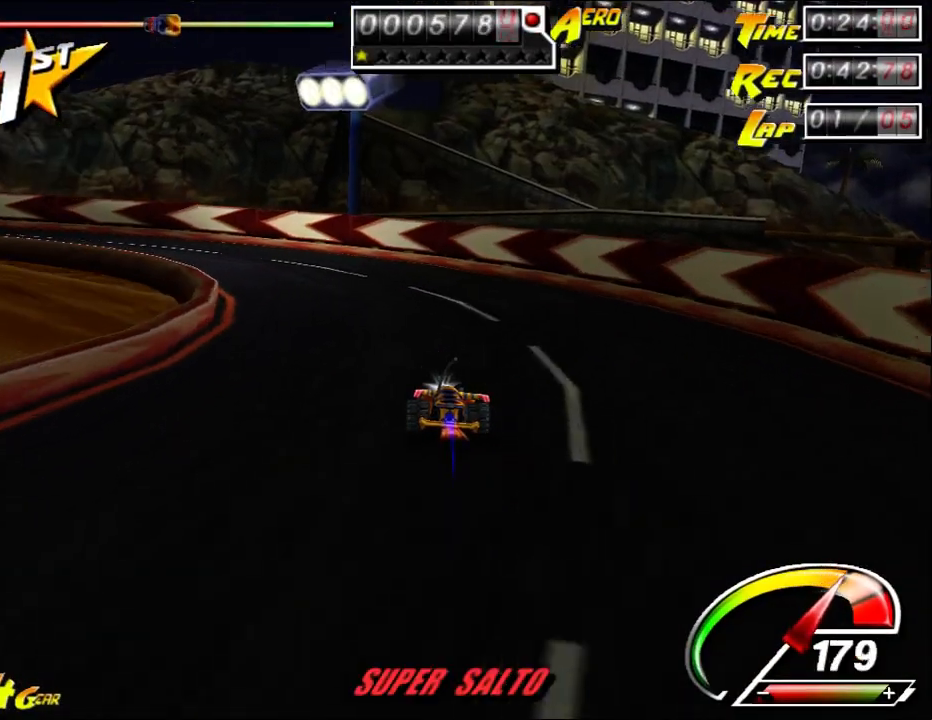
{"keys": ["ctrl", "left", "up"], "mouse": [], "events": []}
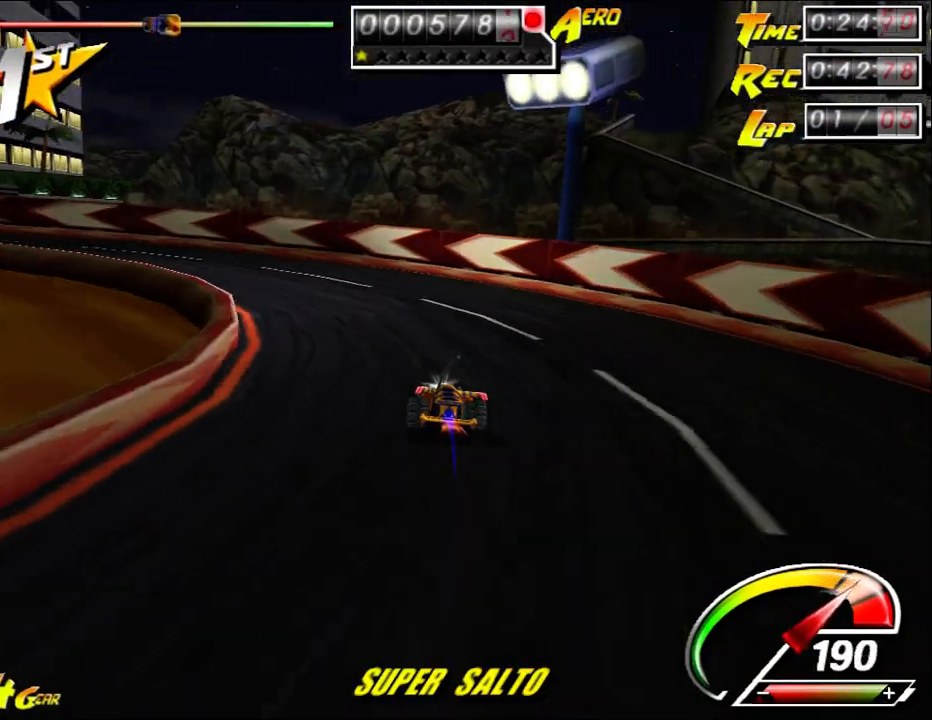
{"keys": ["left", "up"], "mouse": [], "events": [[350, "ctrl", "up"]]}
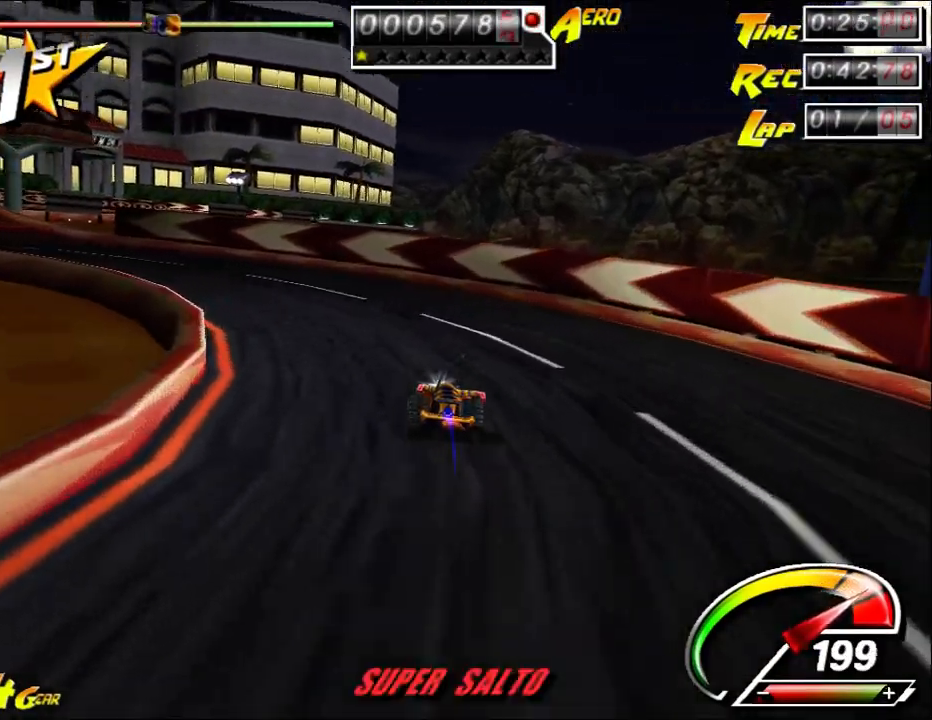
{"keys": ["left", "up"], "mouse": [], "events": [[283, "left", "up"], [350, "left", "down"]]}
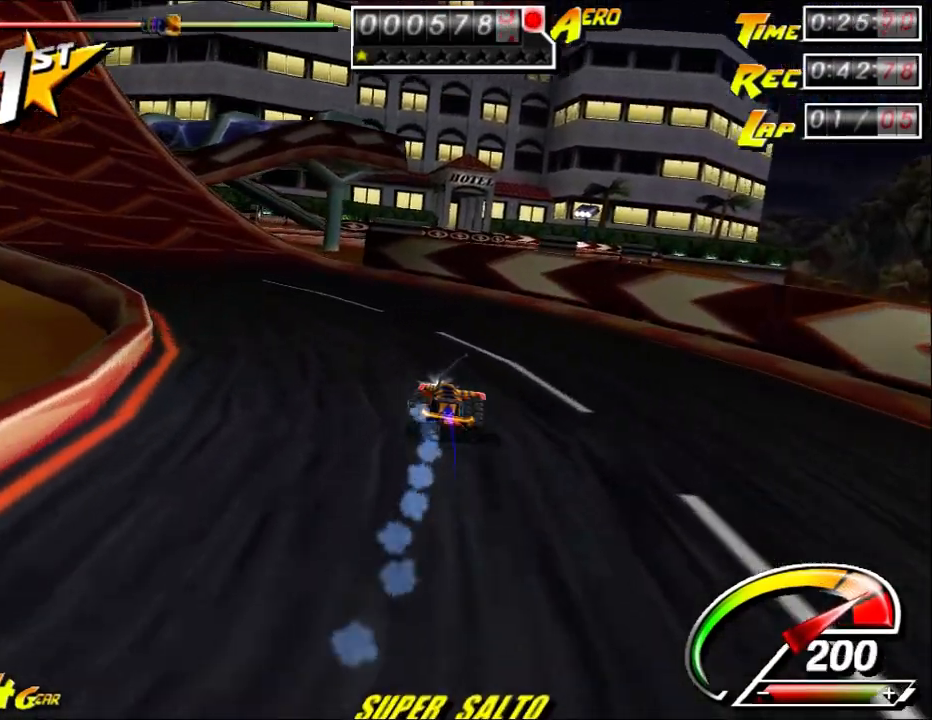
{"keys": ["left", "up"], "mouse": [], "events": [[83, "left", "up"], [117, "left", "down"]]}
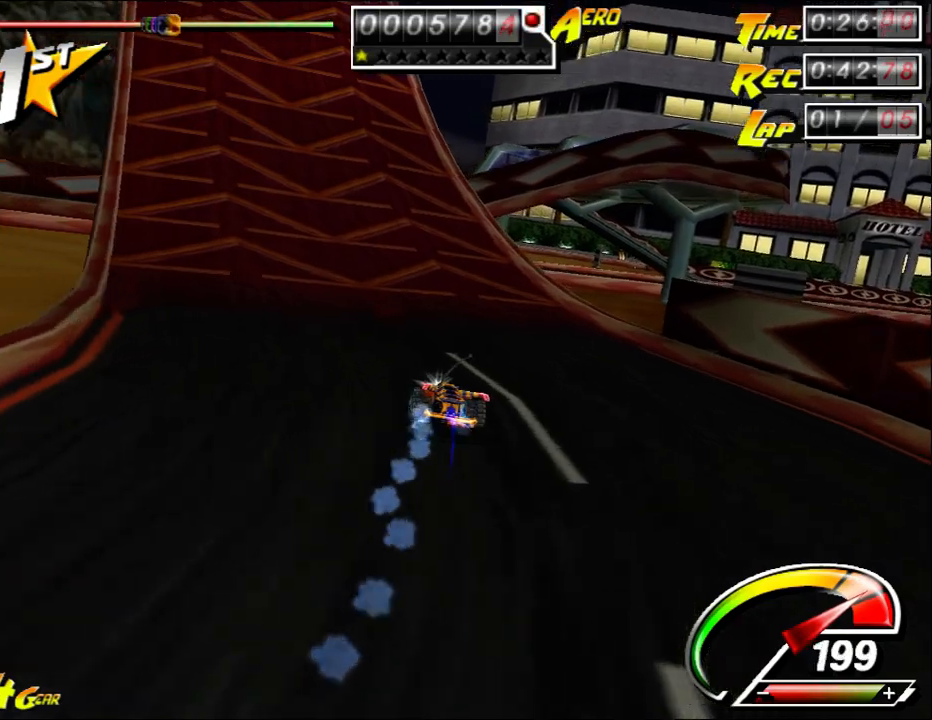
{"keys": ["right", "up"], "mouse": [], "events": [[50, "ctrl", "down"], [117, "left", "up"], [467, "ctrl", "up"], [500, "right", "down"]]}
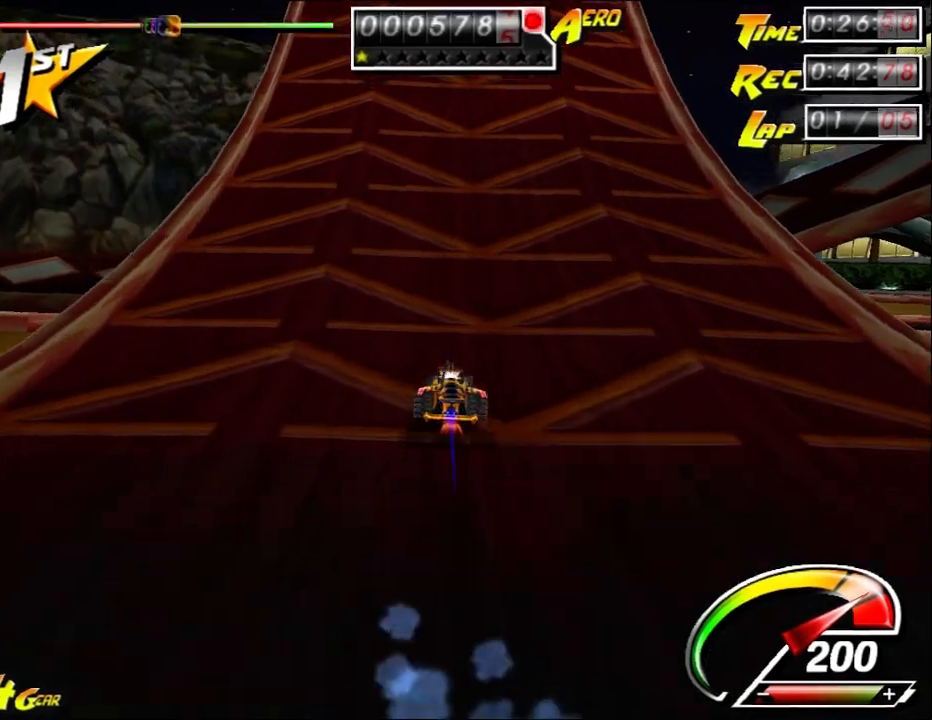
{"keys": ["ctrl", "left", "up"], "mouse": [], "events": [[67, "right", "up"], [100, "ctrl", "down"], [417, "left", "down"]]}
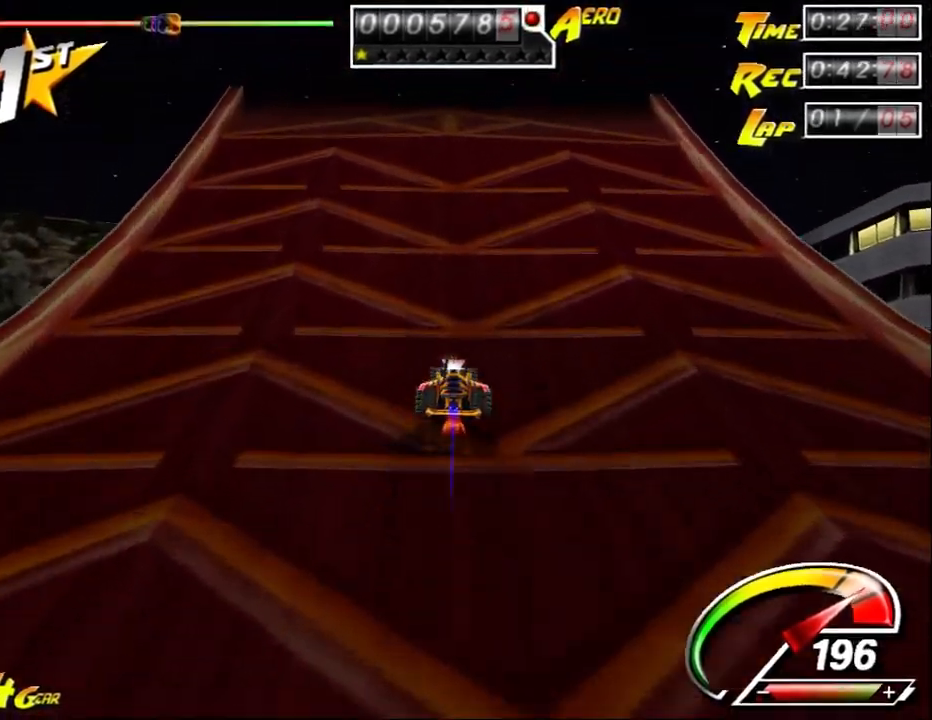
{"keys": ["ctrl", "up"], "mouse": [], "events": [[17, "left", "up"], [250, "left", "down"], [350, "left", "up"]]}
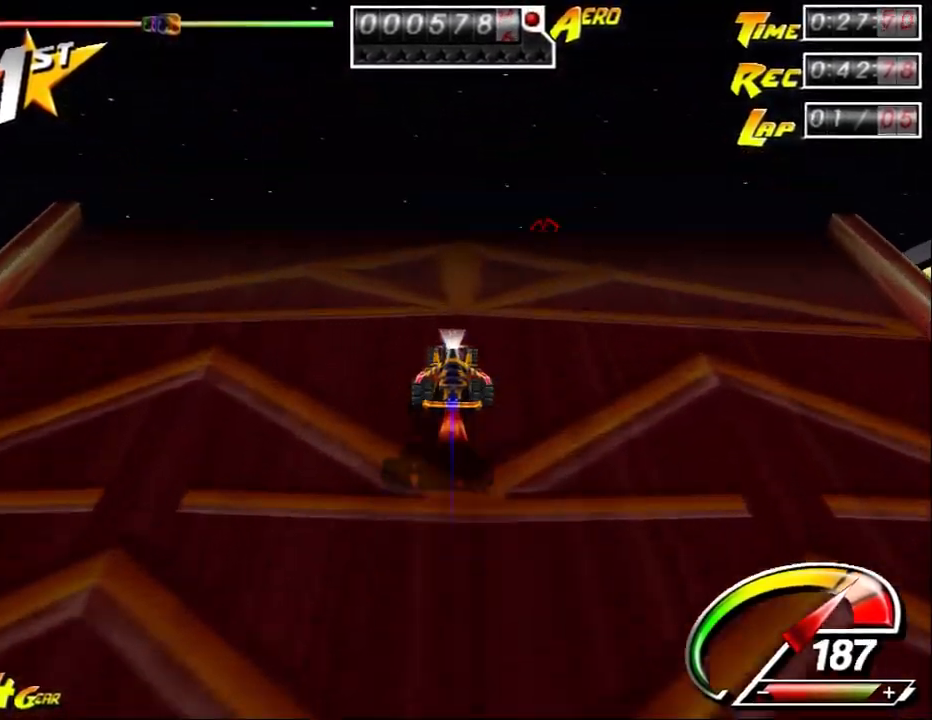
{"keys": ["down"], "mouse": [], "events": [[183, "ctrl", "up"], [233, "down", "down"], [233, "shift", "down"], [300, "shift", "up"], [300, "up", "up"]]}
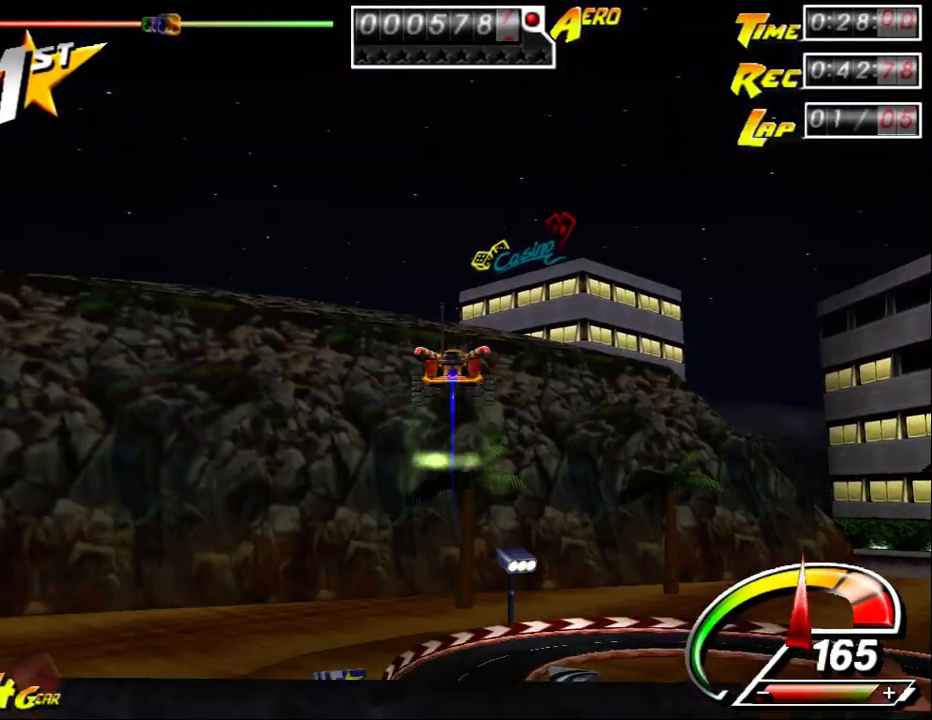
{"keys": ["down"], "mouse": [], "events": []}
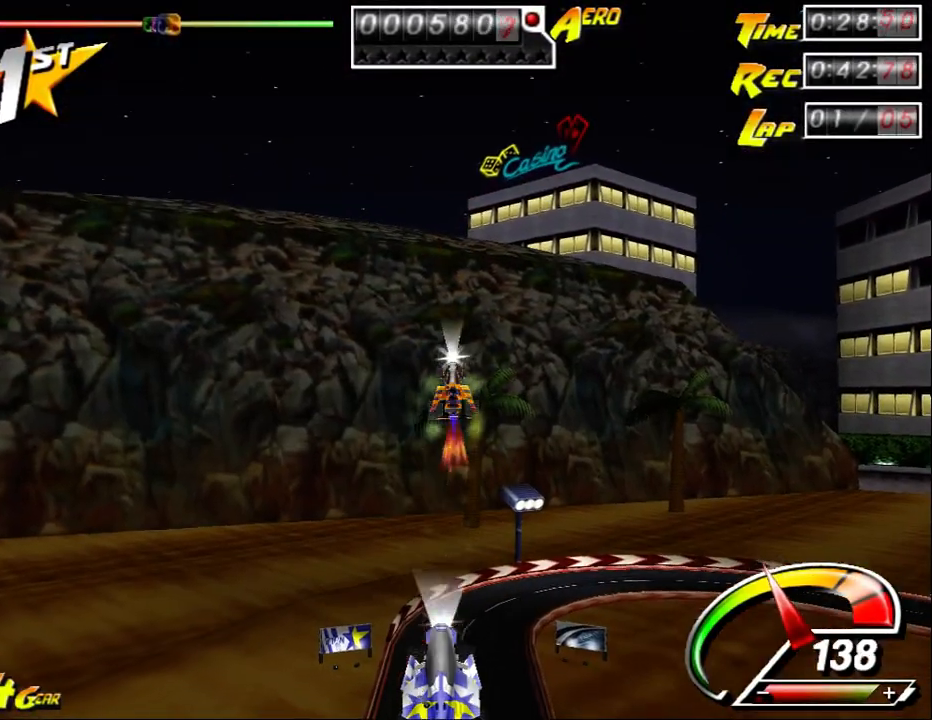
{"keys": ["down"], "mouse": [], "events": []}
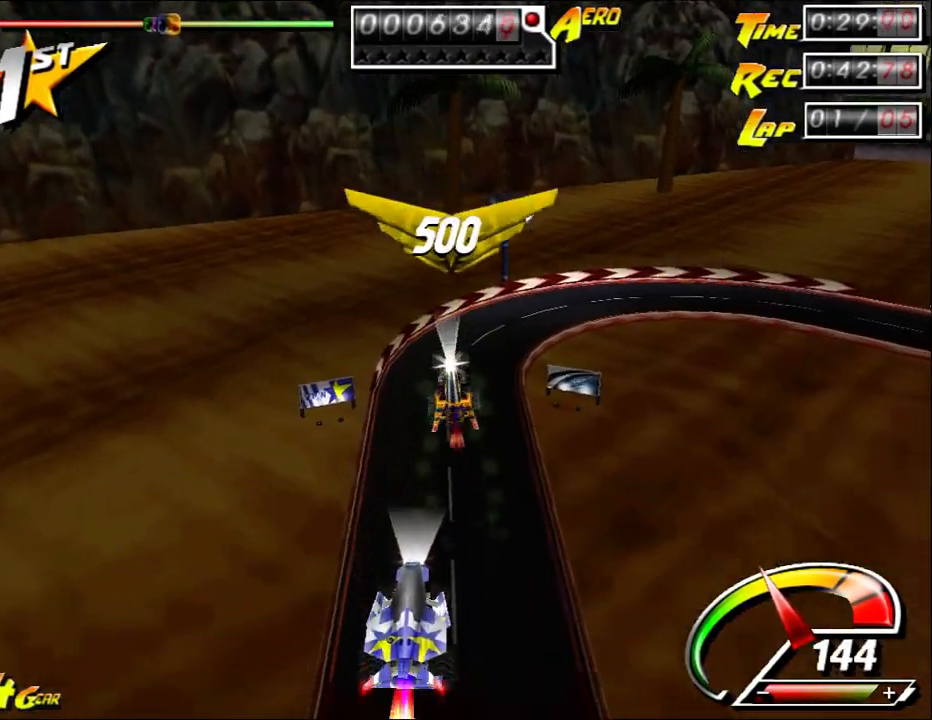
{"keys": ["down"], "mouse": [], "events": []}
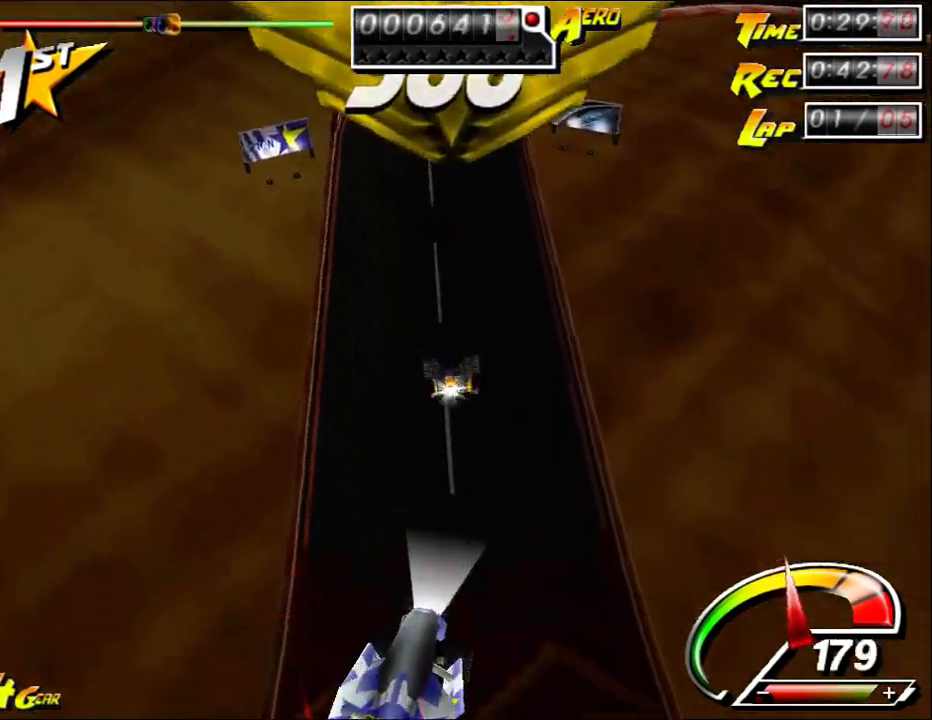
{"keys": [], "mouse": [], "events": [[317, "down", "up"]]}
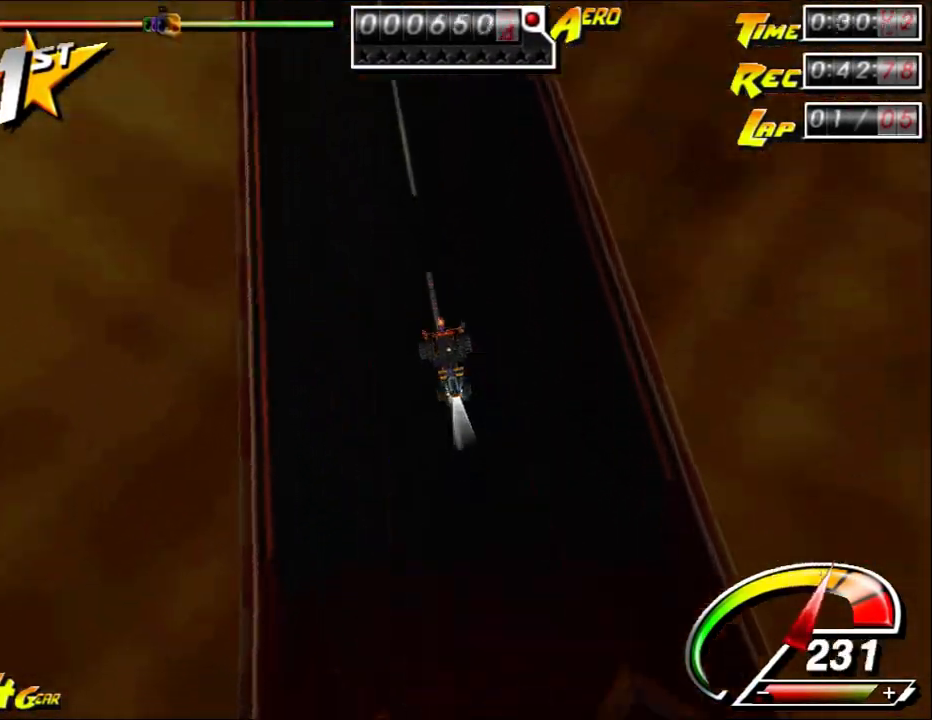
{"keys": ["down"], "mouse": [], "events": [[317, "down", "down"]]}
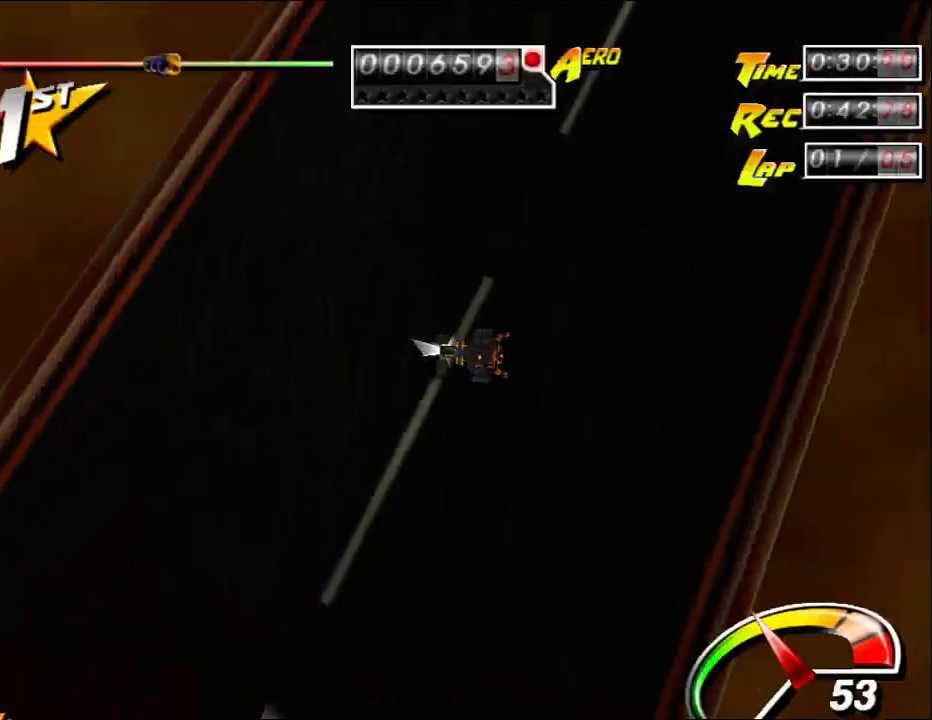
{"keys": ["up"], "mouse": [], "events": [[267, "down", "up"], [500, "up", "down"]]}
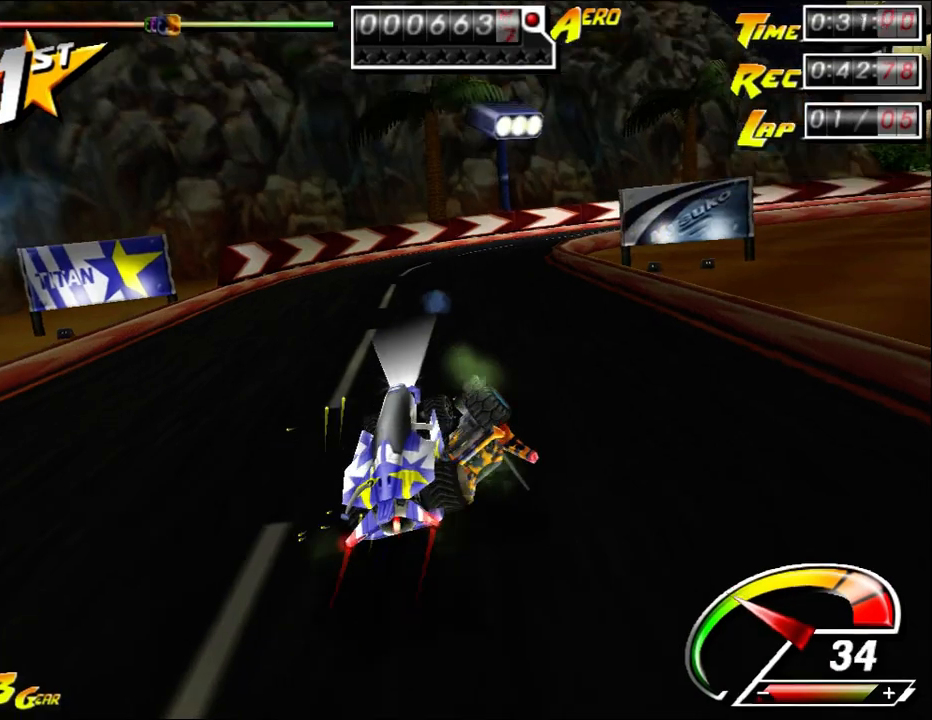
{"keys": ["left", "up"], "mouse": [], "events": [[467, "left", "down"]]}
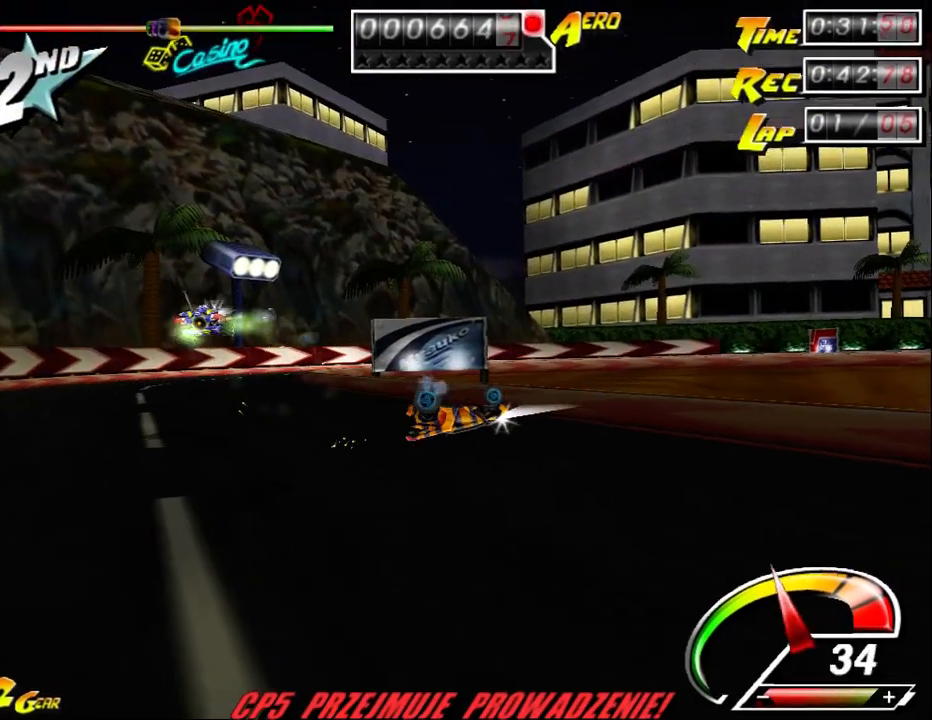
{"keys": ["left", "up"], "mouse": [], "events": []}
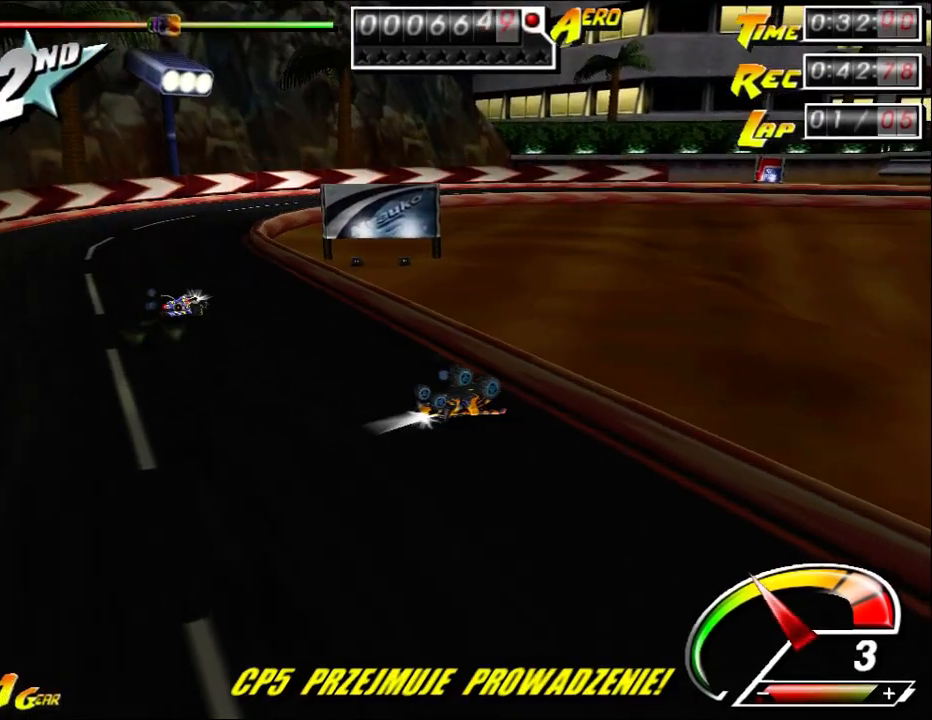
{"keys": ["up"], "mouse": [], "events": [[50, "left", "up"]]}
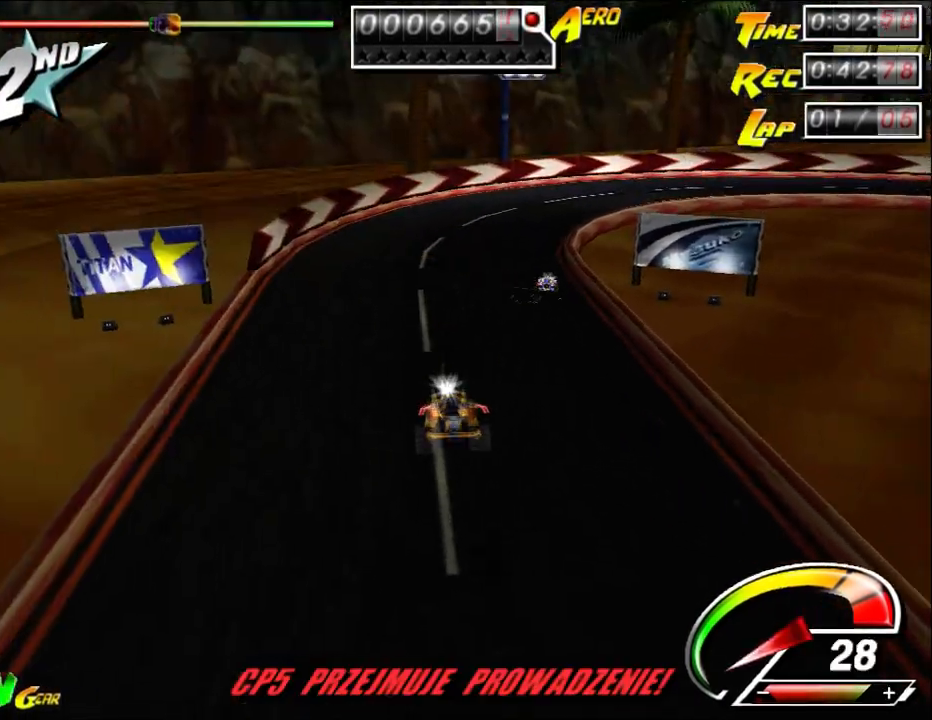
{"keys": ["up"], "mouse": [], "events": []}
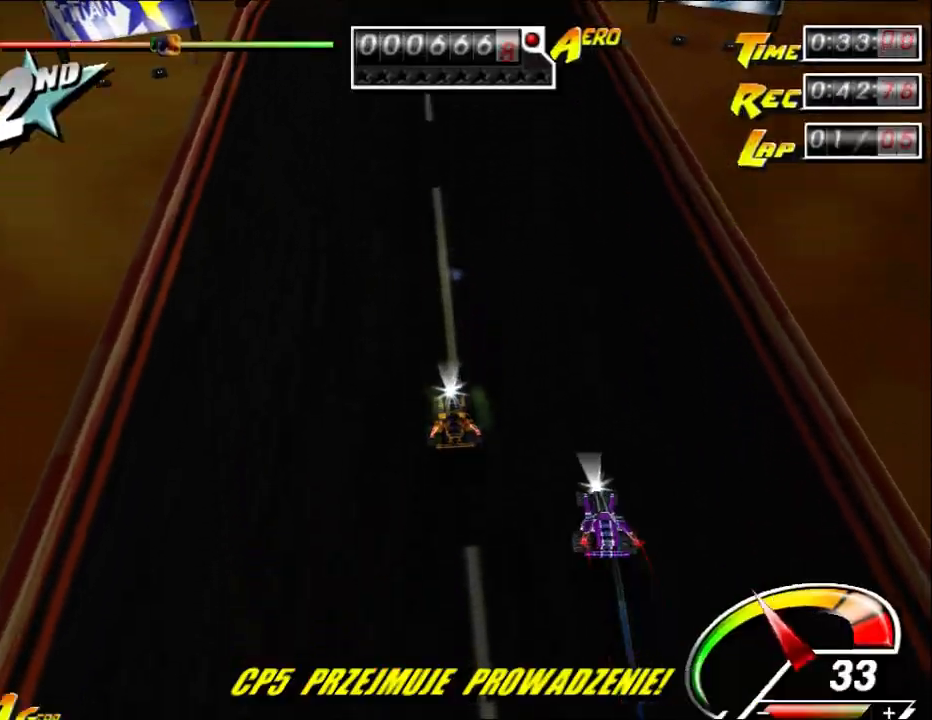
{"keys": ["up"], "mouse": [], "events": [[133, "right", "down"], [217, "right", "up"], [350, "right", "down"], [467, "right", "up"]]}
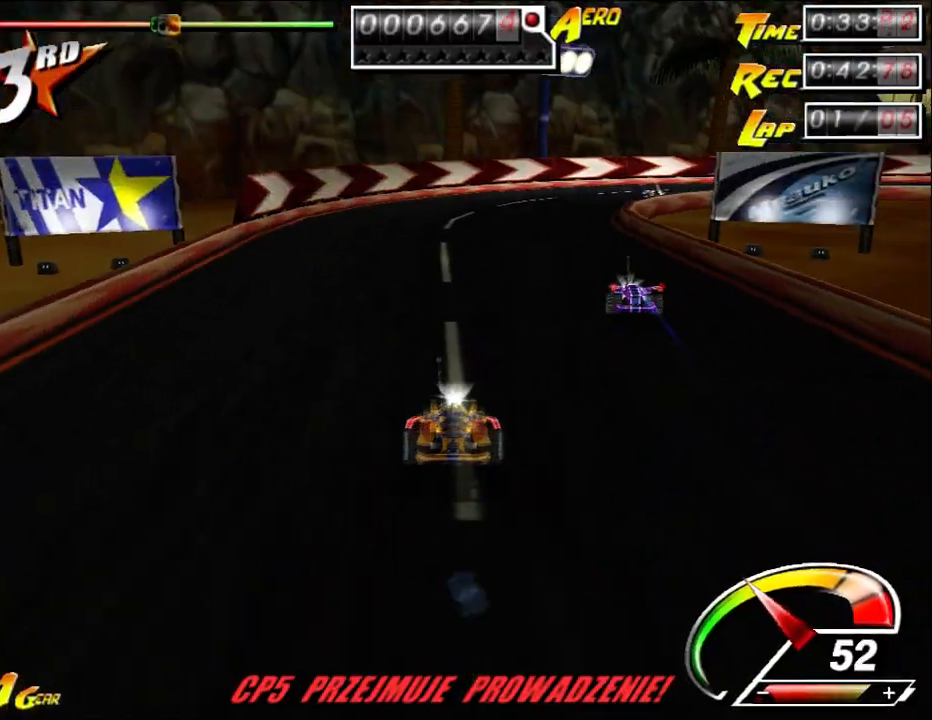
{"keys": ["ctrl", "up"], "mouse": [], "events": [[67, "ctrl", "down"], [100, "right", "down"], [400, "right", "up"]]}
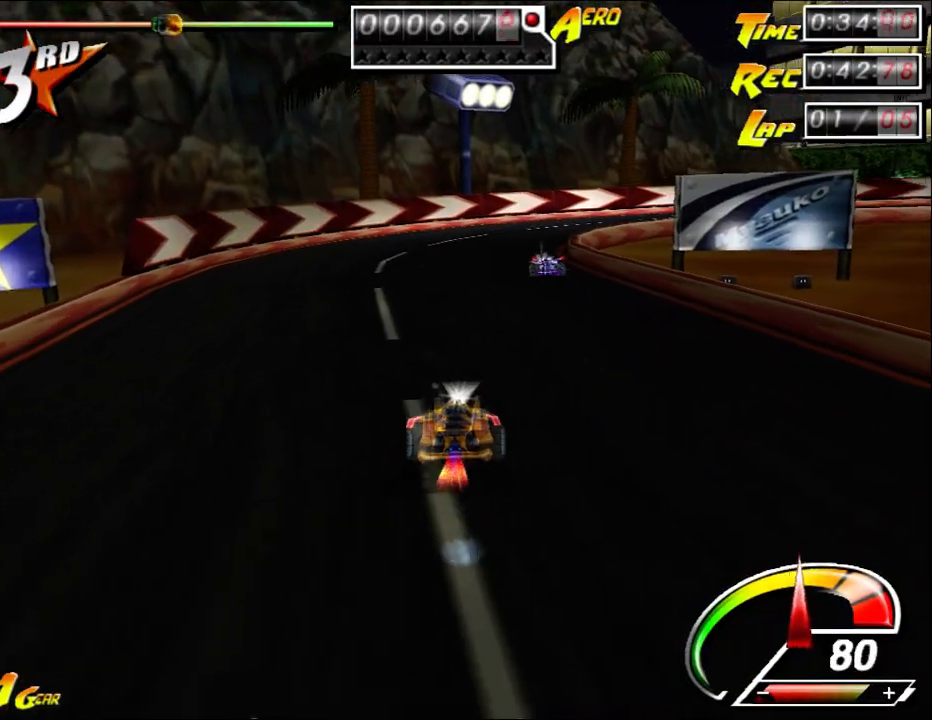
{"keys": ["up"], "mouse": [], "events": [[283, "ctrl", "up"], [283, "left", "down"], [383, "ctrl", "down"], [417, "left", "up"], [450, "ctrl", "up"]]}
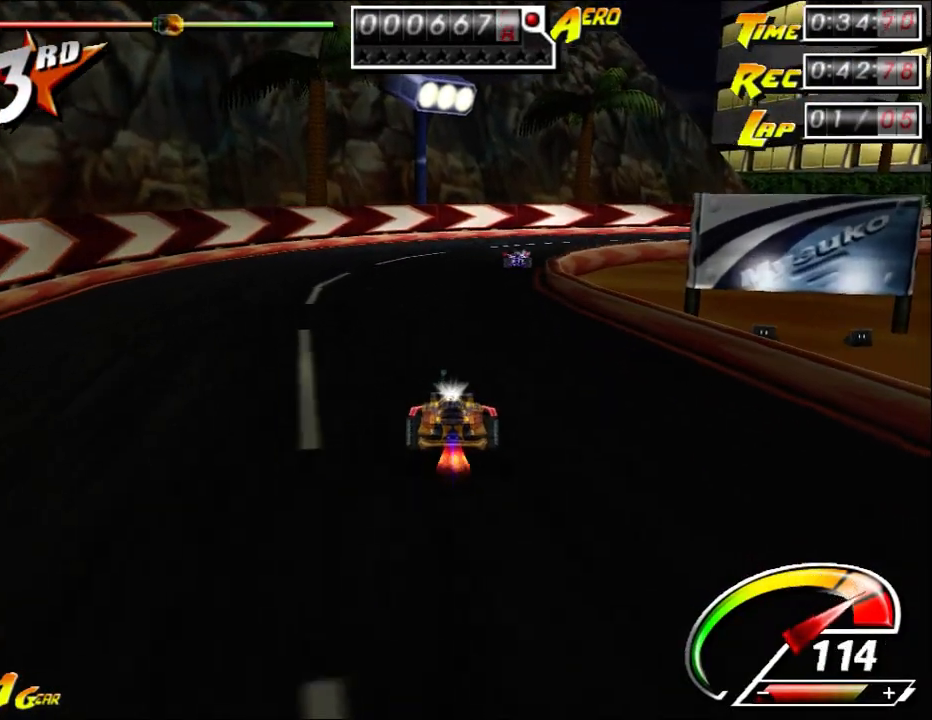
{"keys": ["right", "up"], "mouse": [], "events": [[33, "ctrl", "down"], [133, "ctrl", "up"], [200, "ctrl", "down"], [267, "ctrl", "up"], [267, "right", "down"], [333, "ctrl", "down"], [433, "ctrl", "up"], [433, "right", "up"], [467, "right", "down"]]}
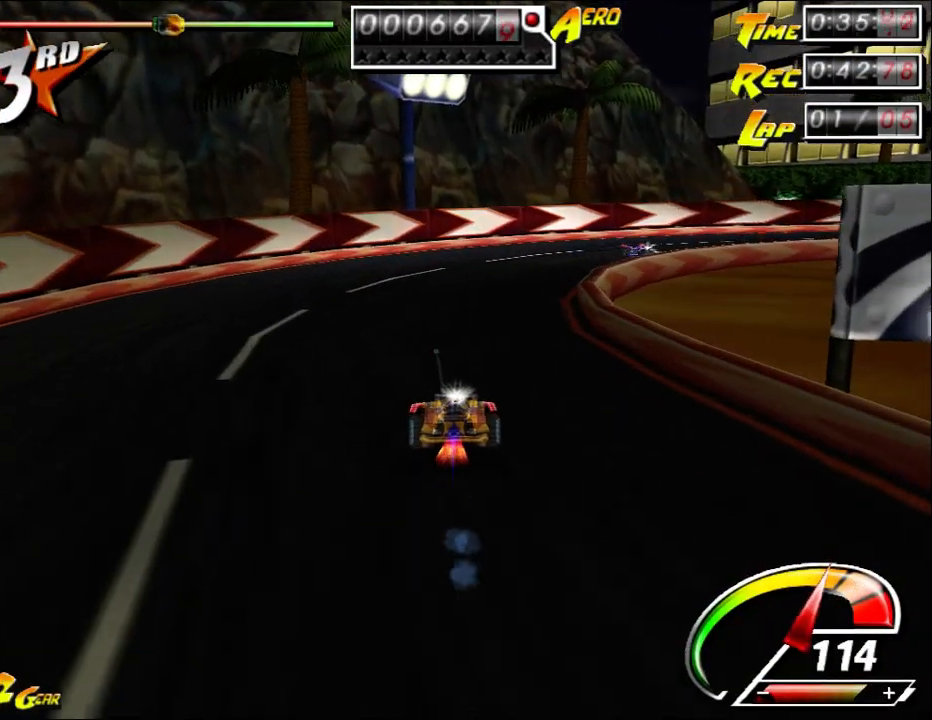
{"keys": ["right", "up"], "mouse": [], "events": [[200, "right", "up"], [400, "right", "down"]]}
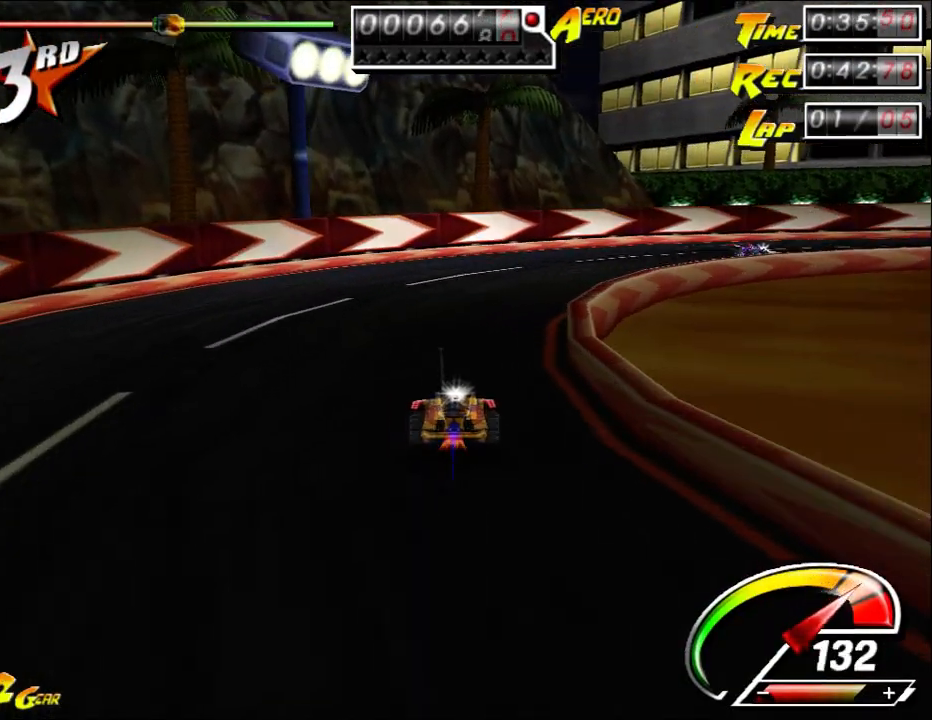
{"keys": ["right", "up"], "mouse": [], "events": [[17, "right", "up"], [117, "right", "down"]]}